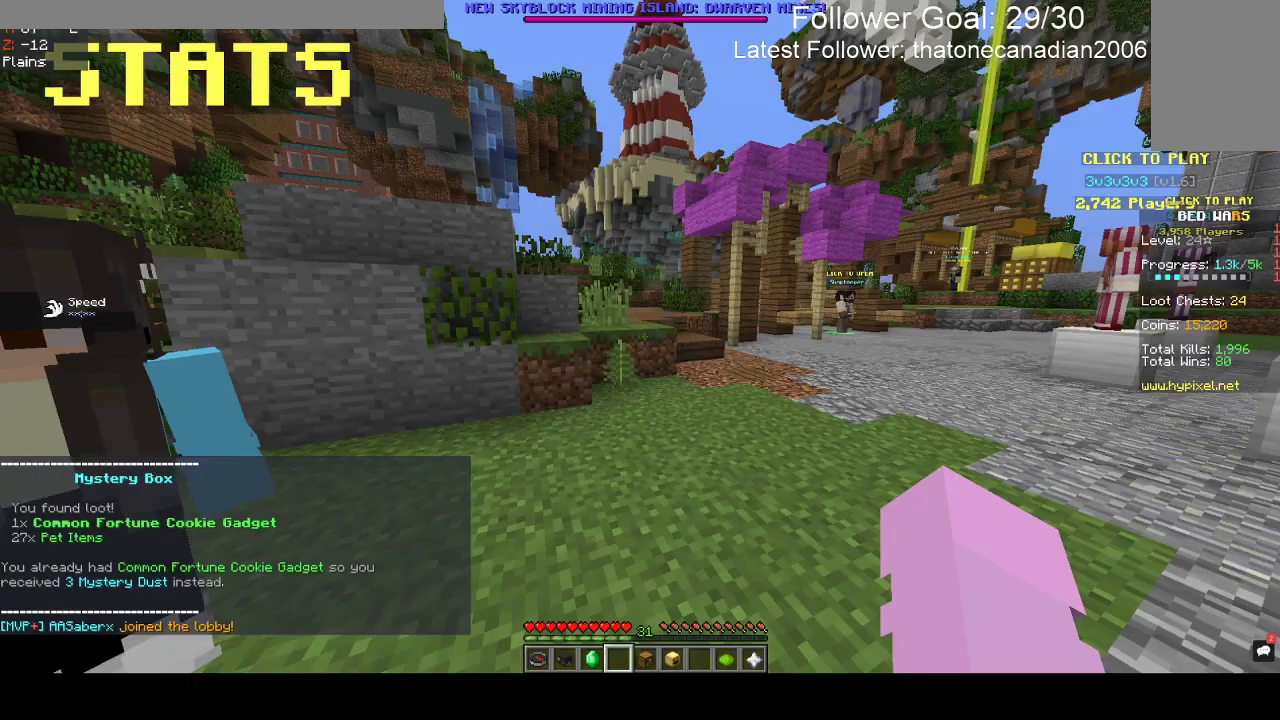
Gameplay with keyboard and mouse; each line is a JSON object with the keys and mouse buttons held at the frame after it. "events" lists presses ("down") and releases ("up") of "a", "d", "s", "space", "w", "mouse_left" and "mouse_right" between this image and that frame as [ms after this image, input, new state], when the widget could be followed in between. "mouse_left", "mouse_right" = the "left", "right" buttons of the "mouse" list. No other keys are recorded. Fast repeated clicks can show as one long hold. Mouse movement is not recorded.
{"keys": ["space", "w"], "mouse": [], "events": [[183, "w", "down"], [467, "space", "down"]]}
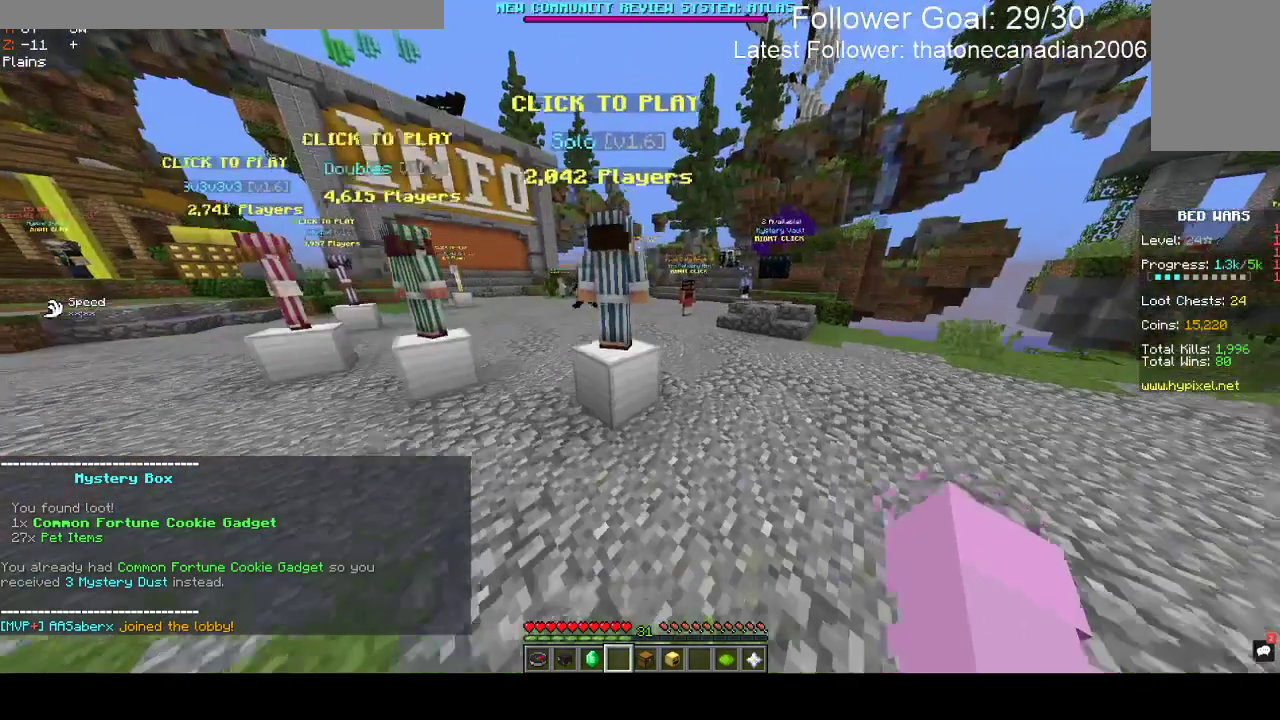
{"keys": ["w"], "mouse": [], "events": [[167, "space", "up"]]}
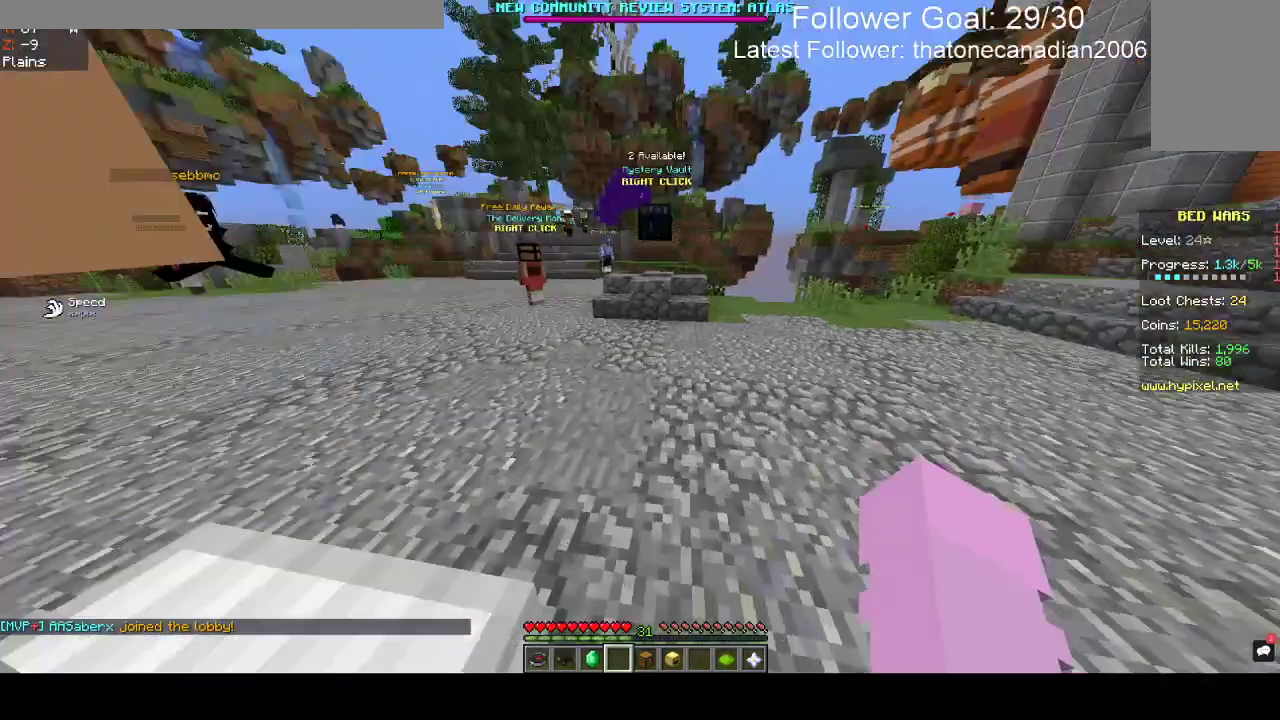
{"keys": ["w"], "mouse": [], "events": [[33, "space", "down"], [267, "space", "up"]]}
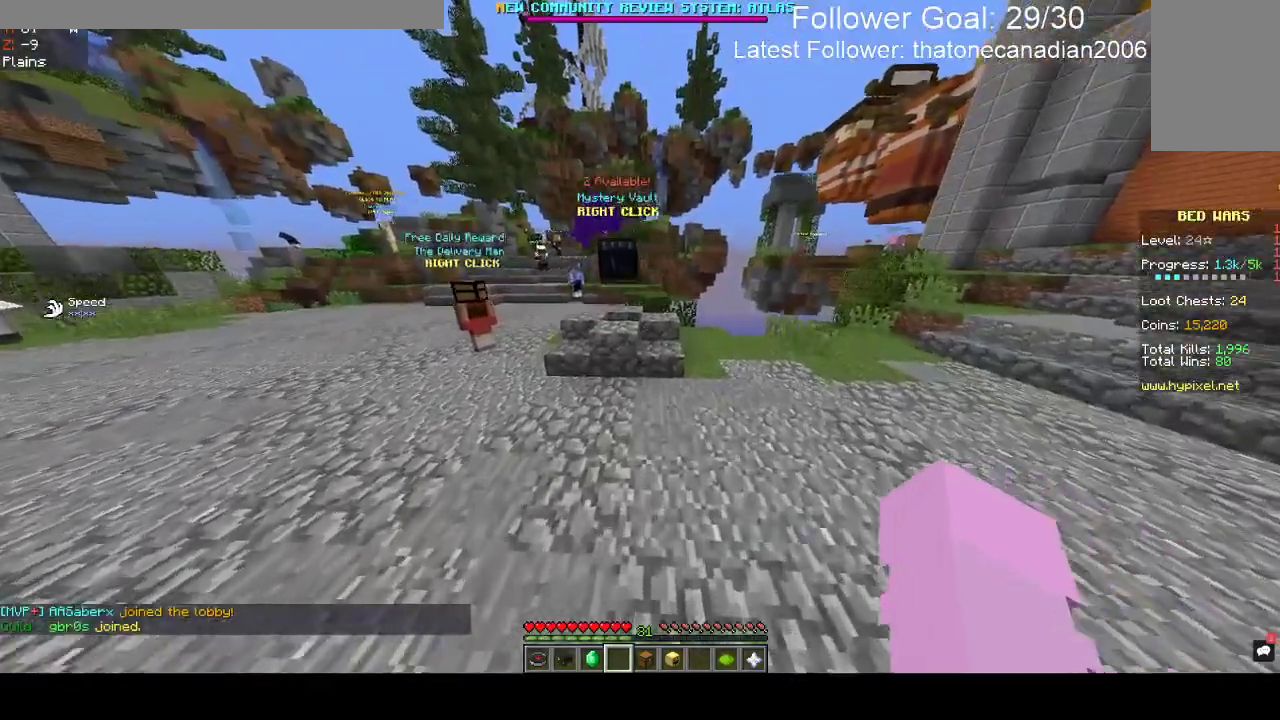
{"keys": ["space", "w"], "mouse": [], "events": [[450, "space", "down"]]}
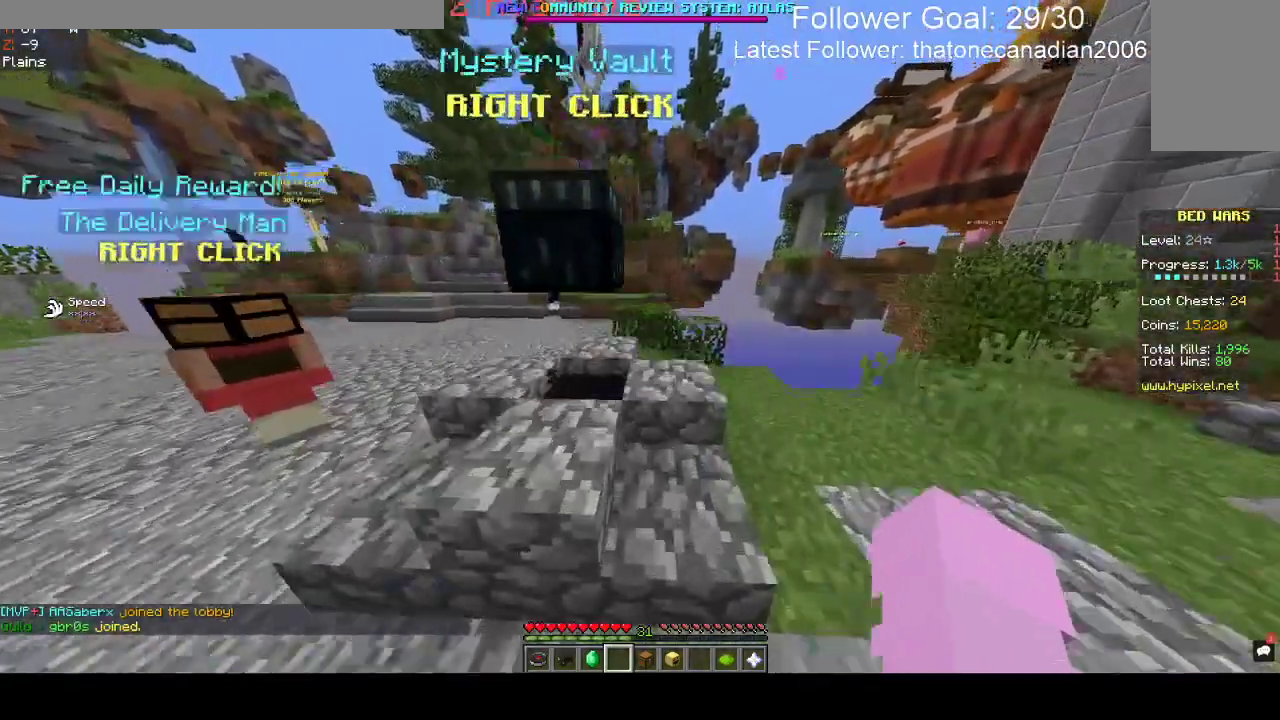
{"keys": ["d"], "mouse": [], "events": [[100, "d", "down"], [183, "space", "up"], [400, "w", "up"]]}
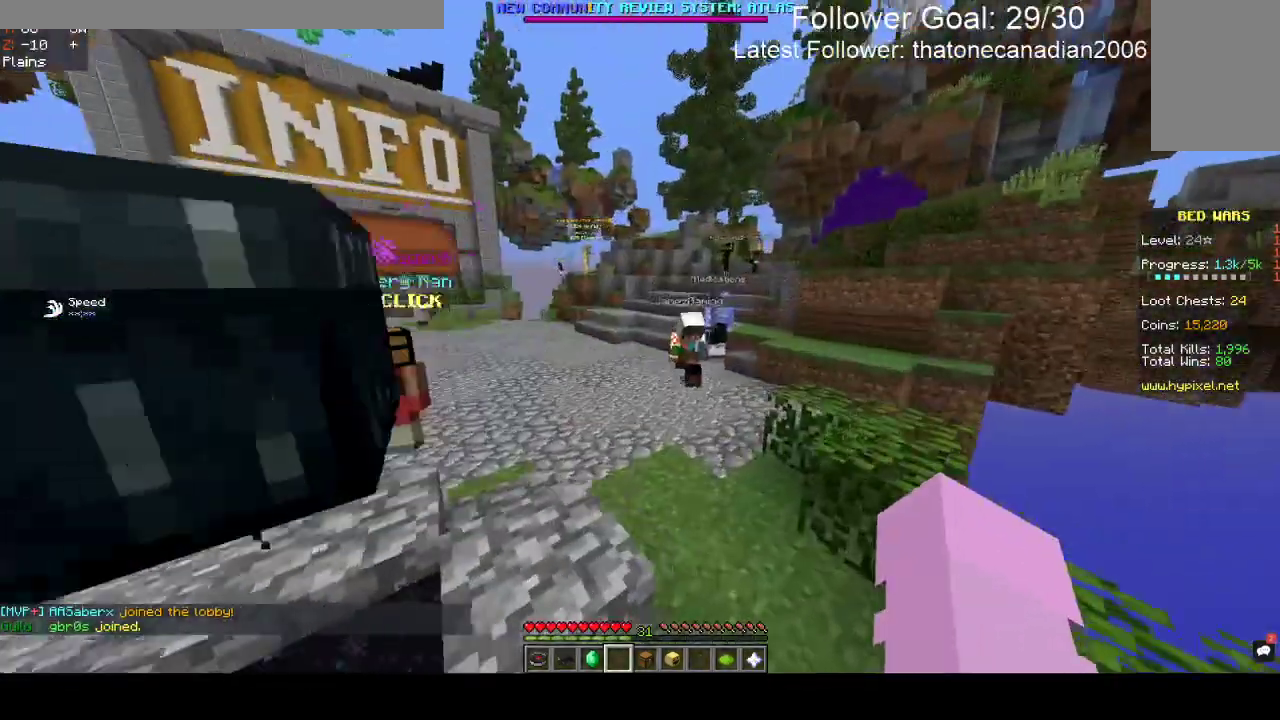
{"keys": ["space", "w"], "mouse": [], "events": [[50, "w", "down"], [150, "d", "up"], [217, "space", "down"]]}
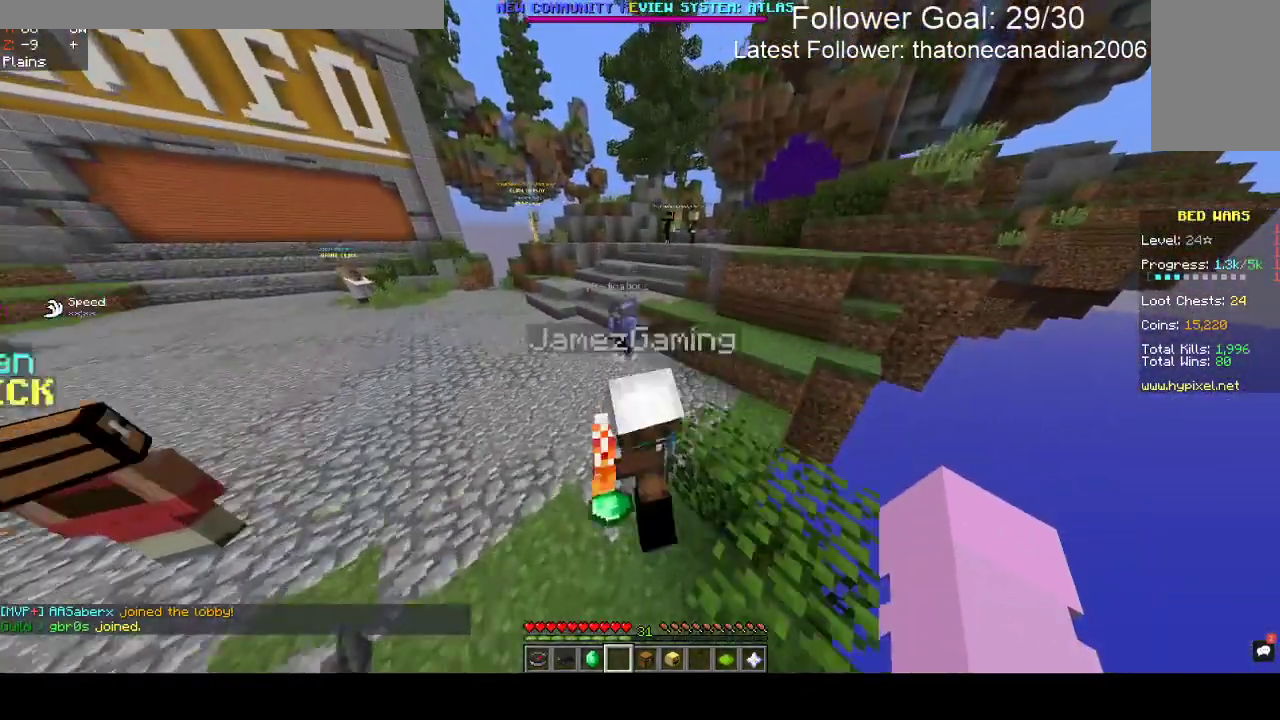
{"keys": ["w"], "mouse": [], "events": [[133, "space", "up"]]}
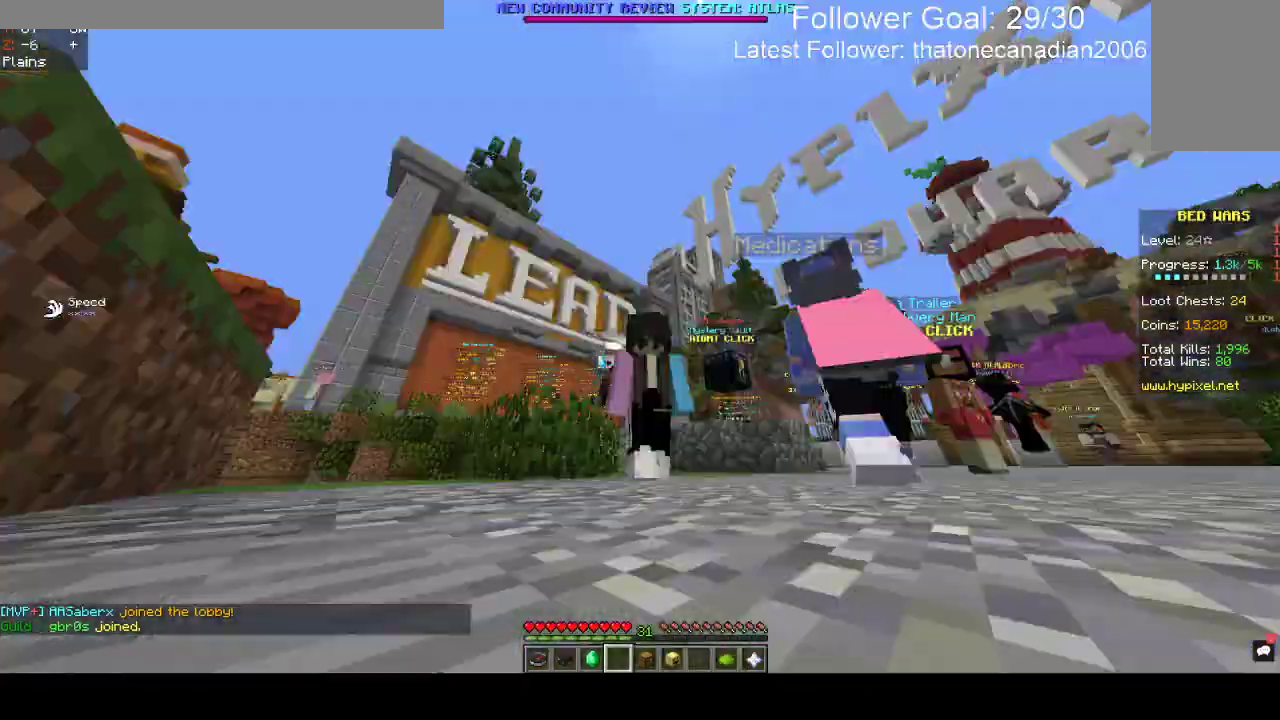
{"keys": [], "mouse": [], "events": [[150, "a", "down"], [367, "w", "up"], [483, "a", "up"]]}